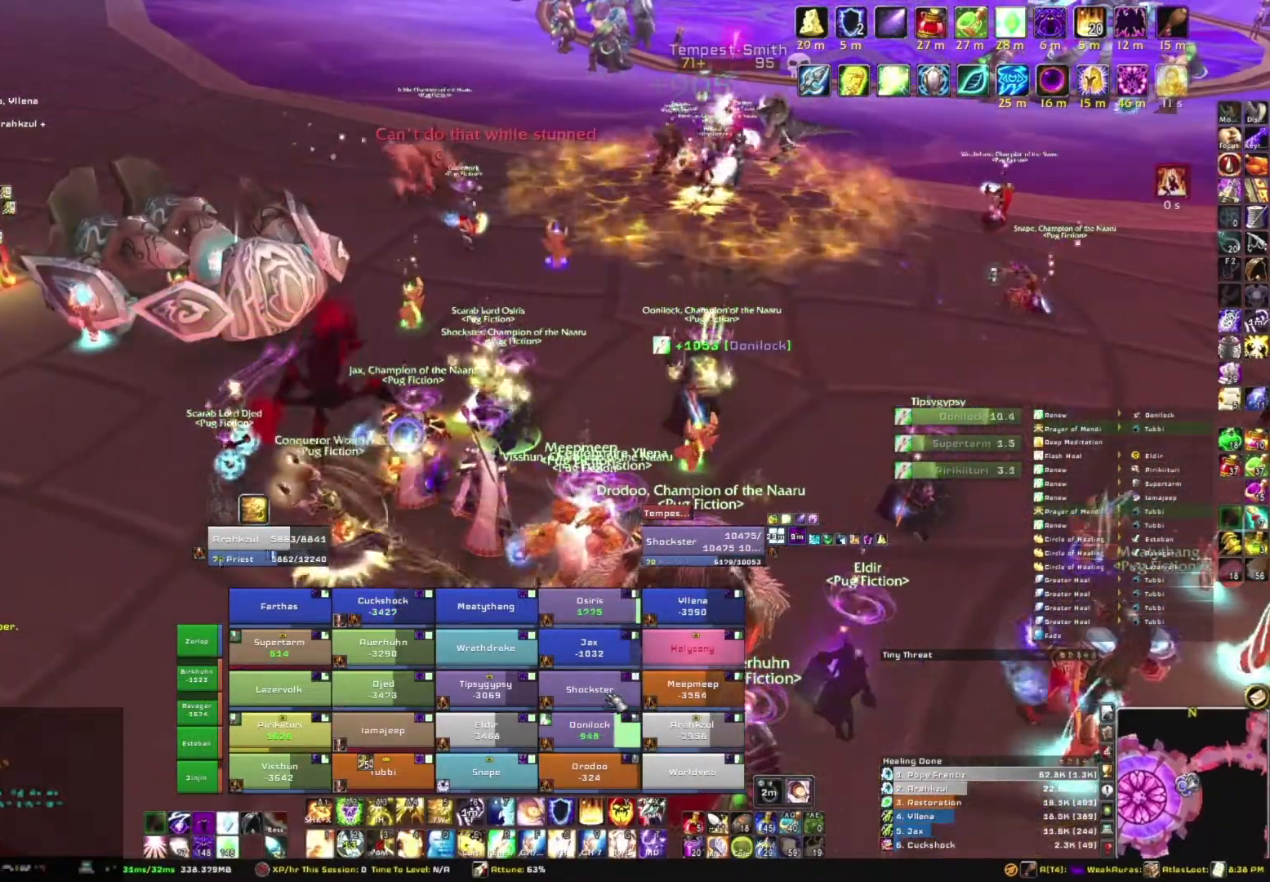
Gameplay with keyboard and mouse; each line is a JSON object with the keys and mouse buttons held at the frame after it. "events" lists presses ("down") and releases ("up") of "1", "2", "3", "4", "5", "a", "alt", "b", "c", "ctrl", "d", "e", "f", "g", "q", "r", "s", "shift", "space", "t", "tab", "tilde", "v", "w", "x", "z", "mouse_left", "mouse_wheel", "mouse_right", "mouse_mb4" and "mouse_mb5" between this image and that frame as [ms after this image, input, new state], when the widget could be followed in between. "mouse_left", "mouse_wheel", "mouse_right", "mouse_mb4", "mouse_mb5" = the "left", "wheel", "right", "mb4", "mb5" buttons of the "mouse" list. No other keys are recorded. "wheel" means that the mouse wheel is clicked or scrolled. Mouse movement is not recorded.
{"keys": ["e"], "mouse": [], "events": [[33, "e", "down"], [133, "e", "up"], [200, "e", "down"], [367, "e", "up"], [434, "e", "down"]]}
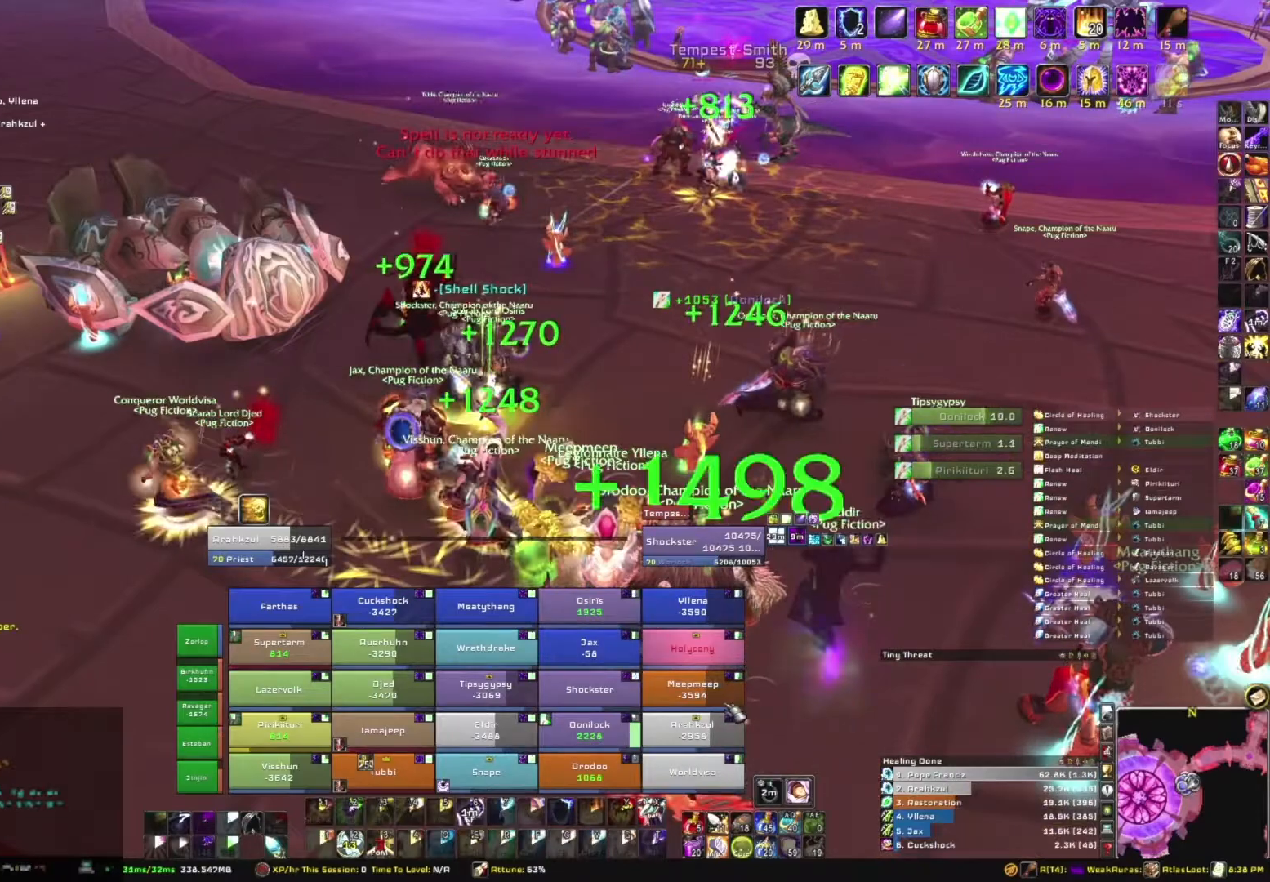
{"keys": [], "mouse": [], "events": [[34, "e", "up"], [134, "e", "down"], [267, "e", "up"], [367, "e", "down"], [501, "e", "up"]]}
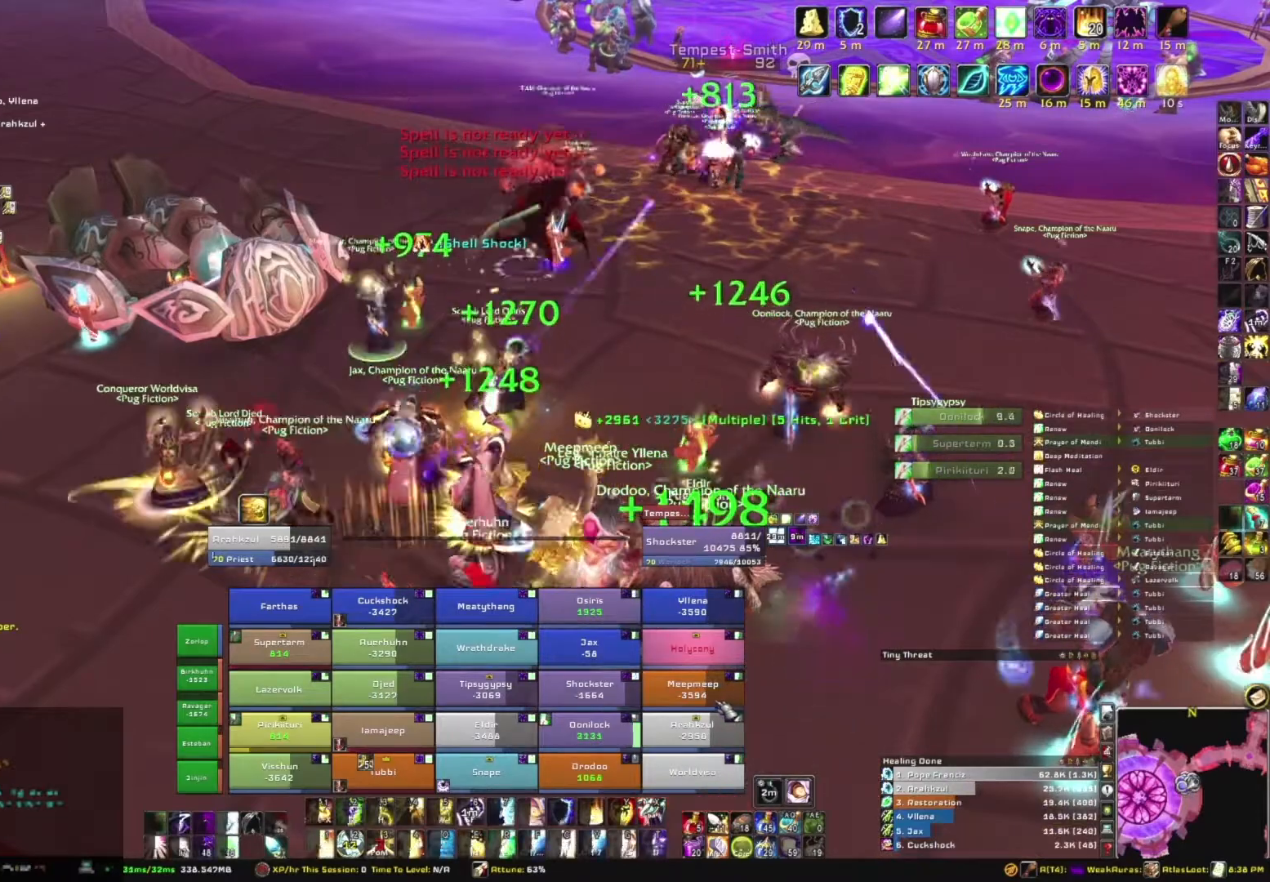
{"keys": ["e"], "mouse": [], "events": [[100, "e", "down"], [200, "e", "up"], [300, "e", "down"], [400, "e", "up"], [467, "e", "down"]]}
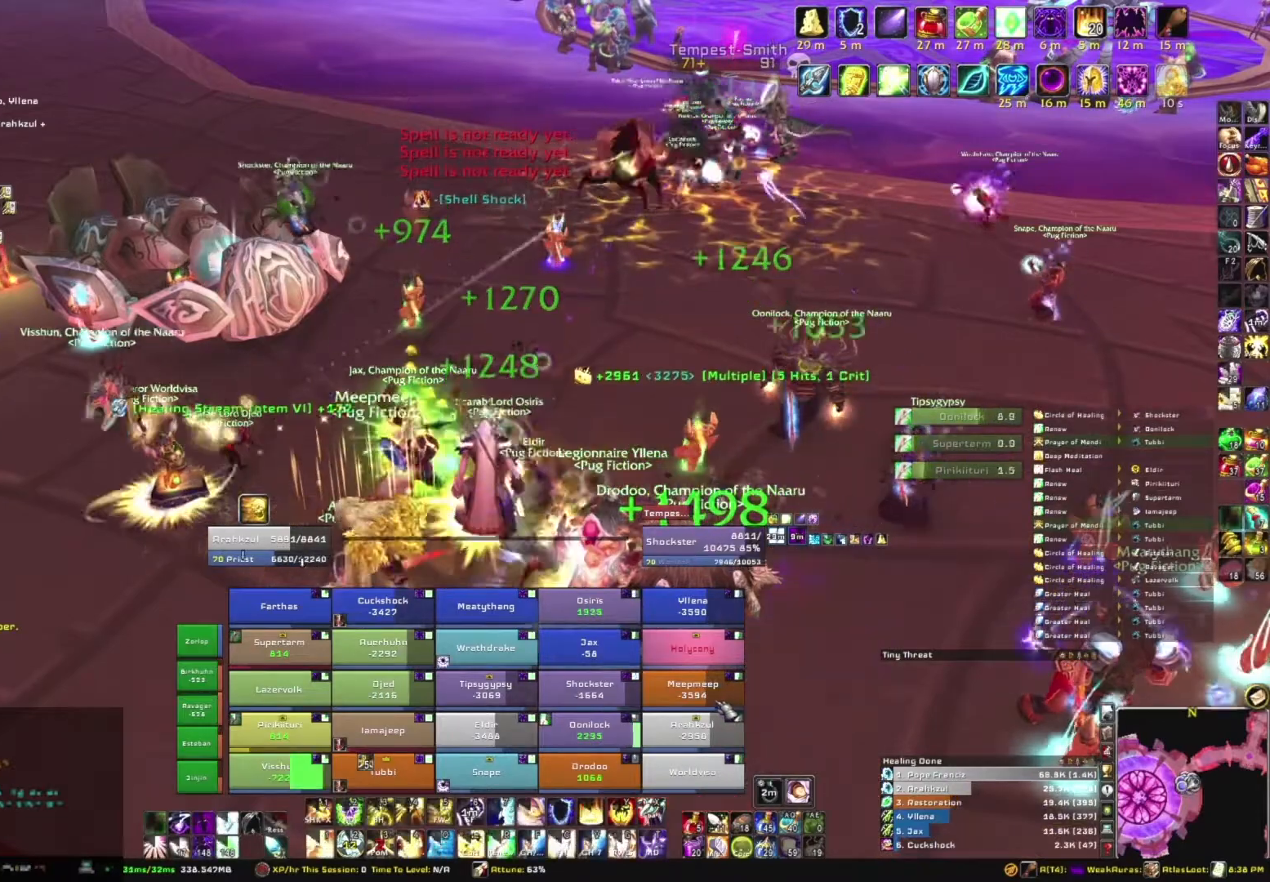
{"keys": [], "mouse": [], "events": [[67, "e", "up"], [167, "e", "down"], [267, "e", "up"], [367, "e", "down"], [501, "e", "up"]]}
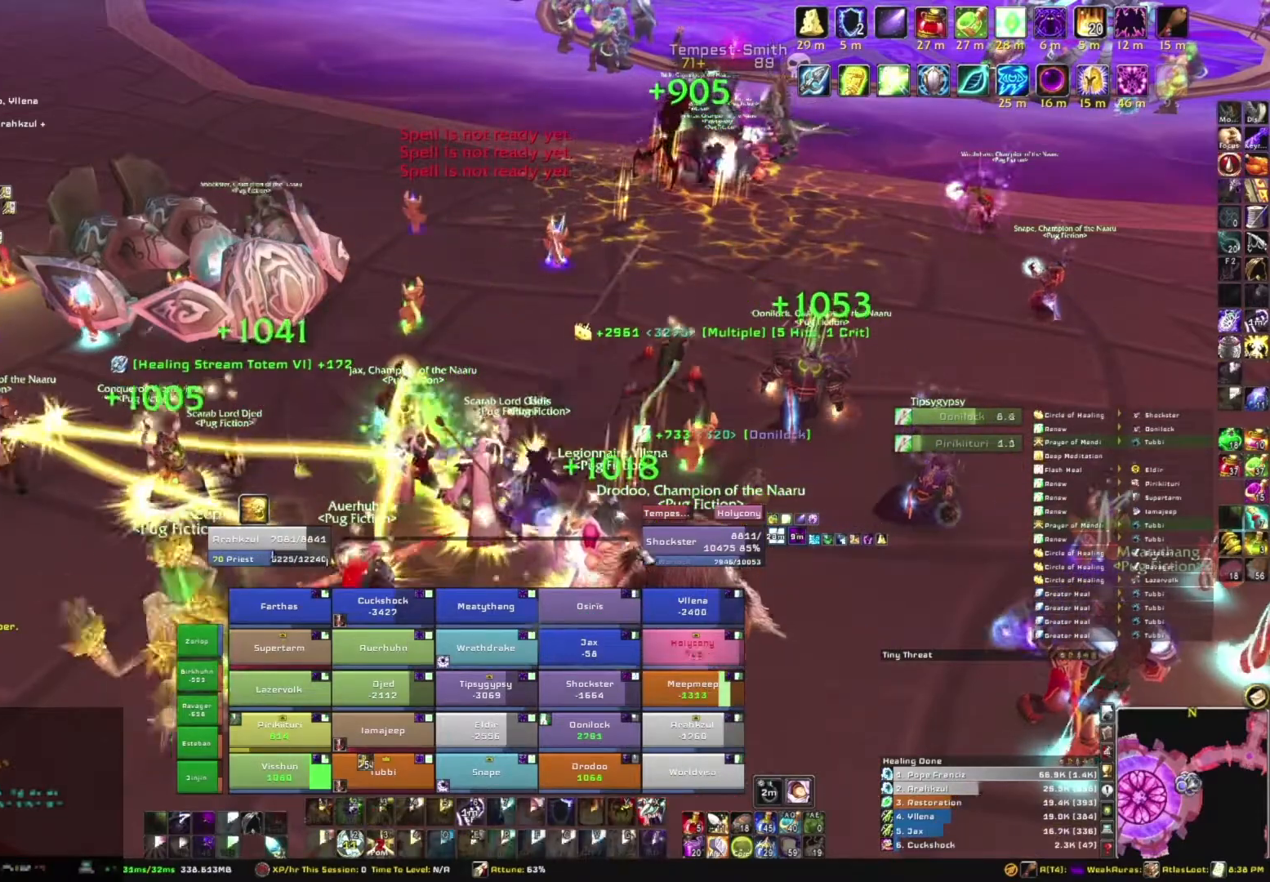
{"keys": [], "mouse": [], "events": [[200, "mouse_right", "down"], [434, "mouse_right", "up"]]}
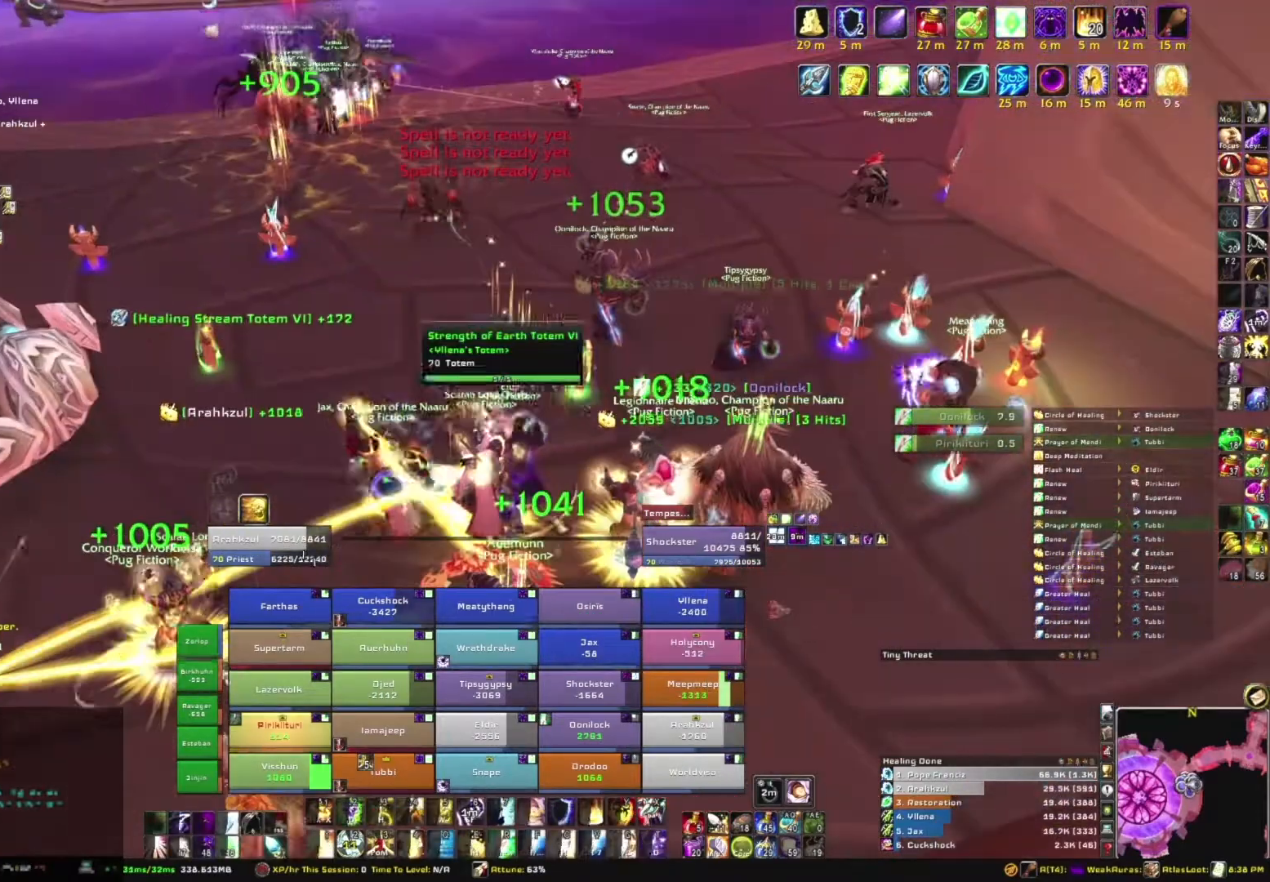
{"keys": [], "mouse": [], "events": [[67, "w", "down"], [234, "w", "up"]]}
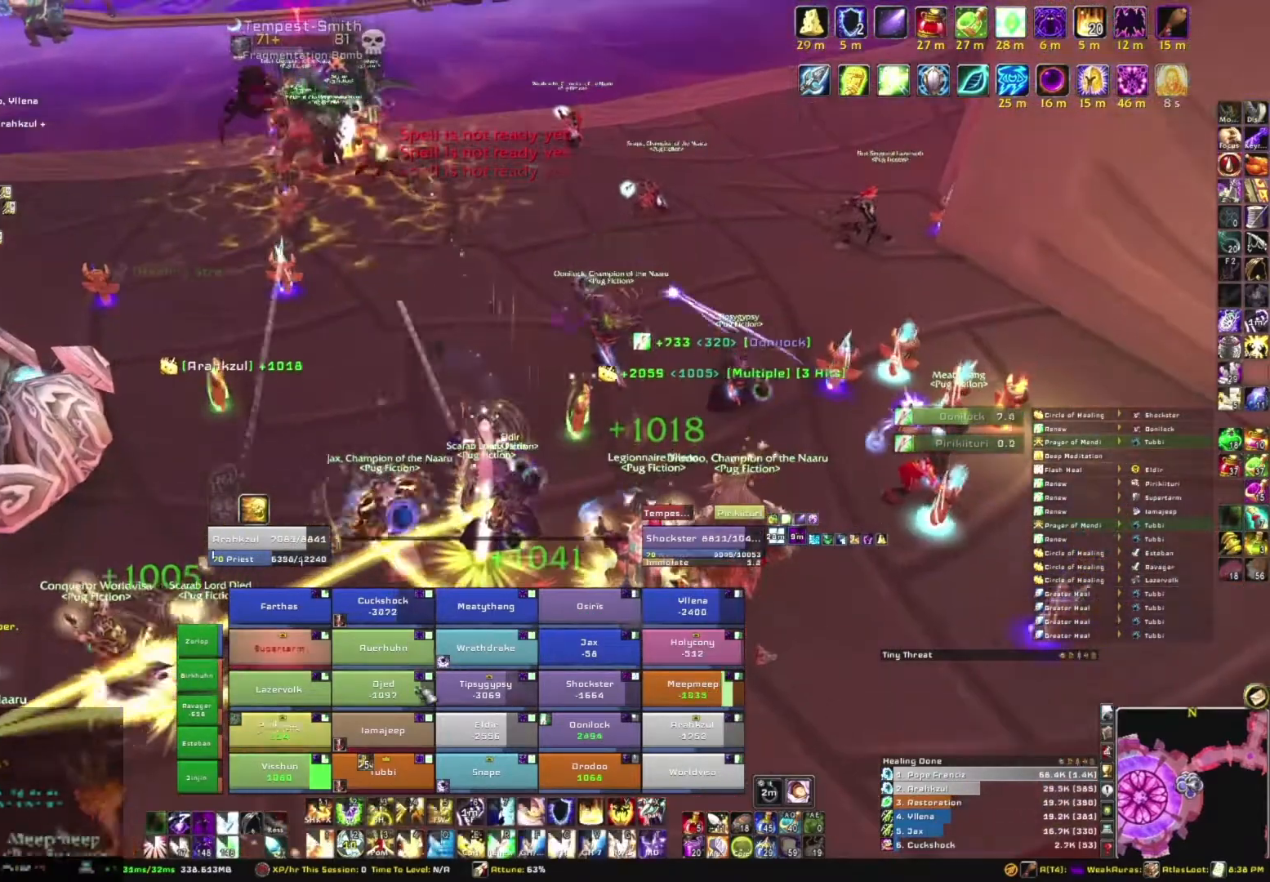
{"keys": [], "mouse": [], "events": [[133, "e", "down"], [300, "e", "up"]]}
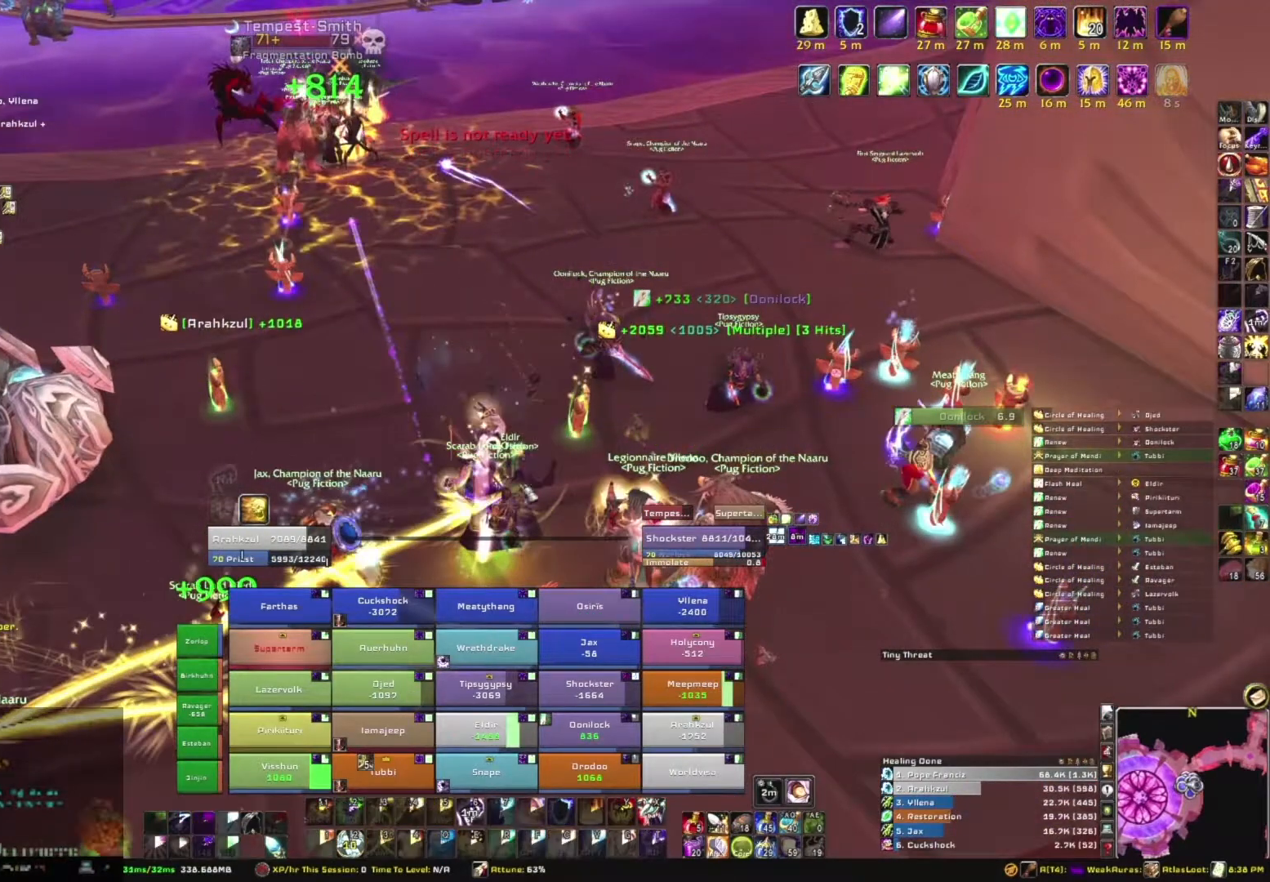
{"keys": ["s"], "mouse": [], "events": [[100, "mouse_right", "down"], [201, "s", "down"], [334, "mouse_right", "up"]]}
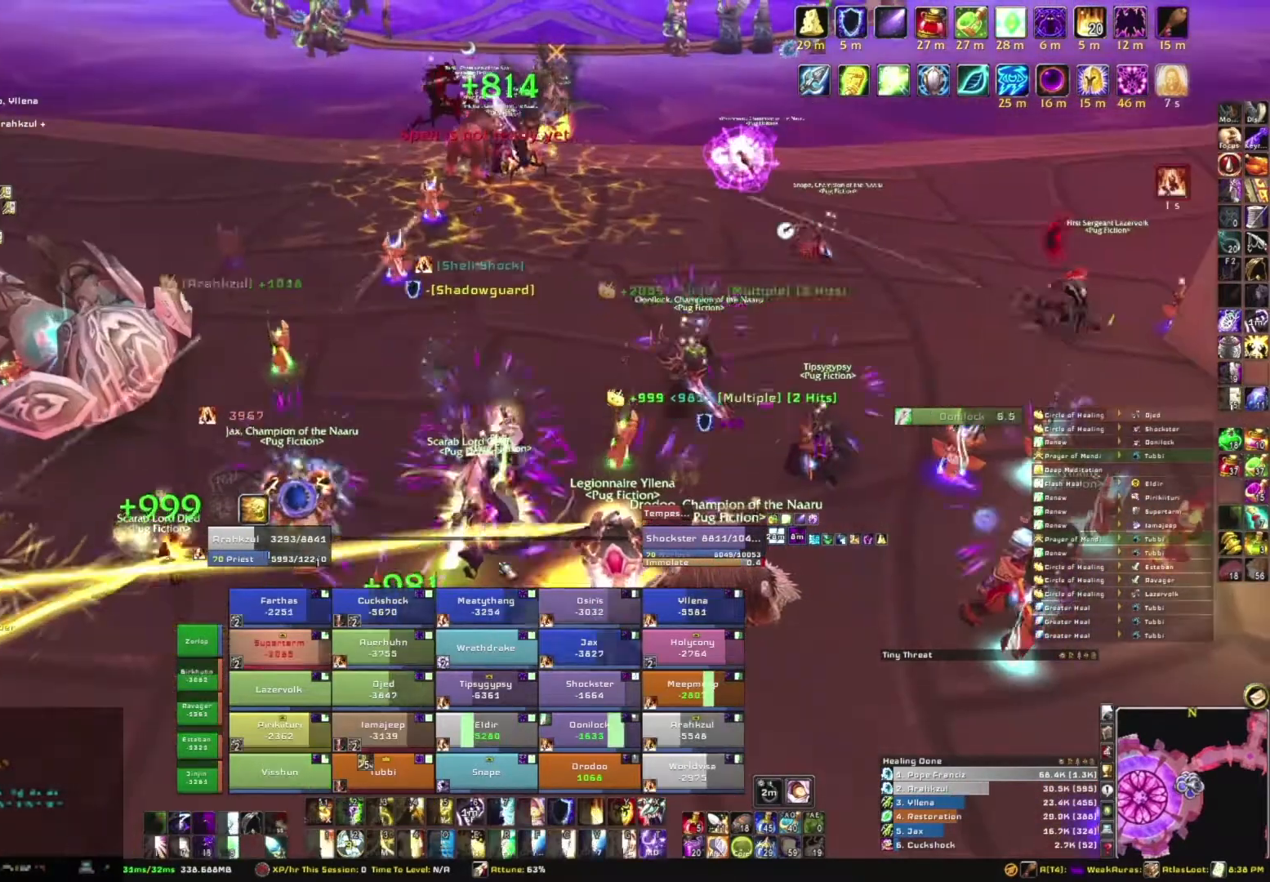
{"keys": ["s"], "mouse": [], "events": []}
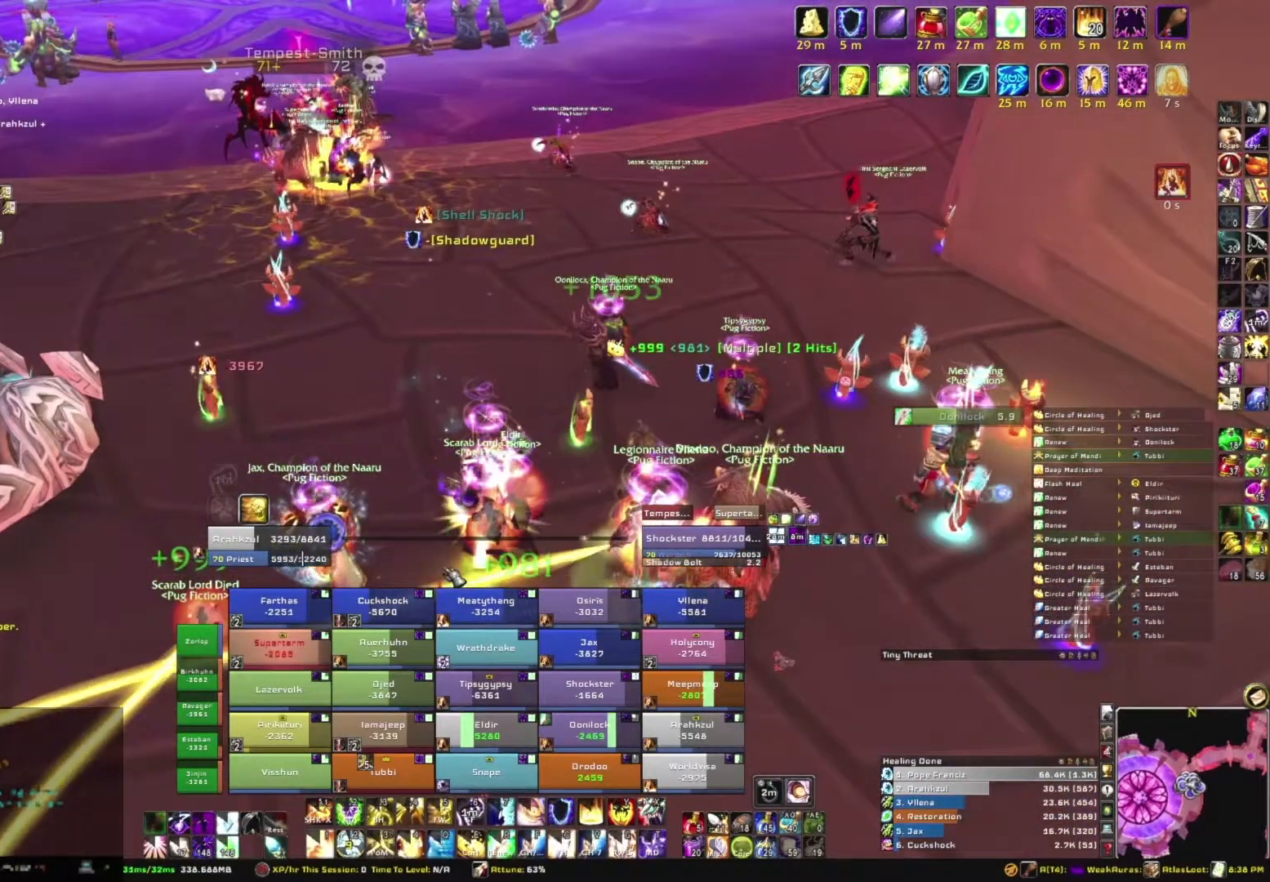
{"keys": ["g"], "mouse": [], "events": [[434, "s", "up"], [501, "g", "down"]]}
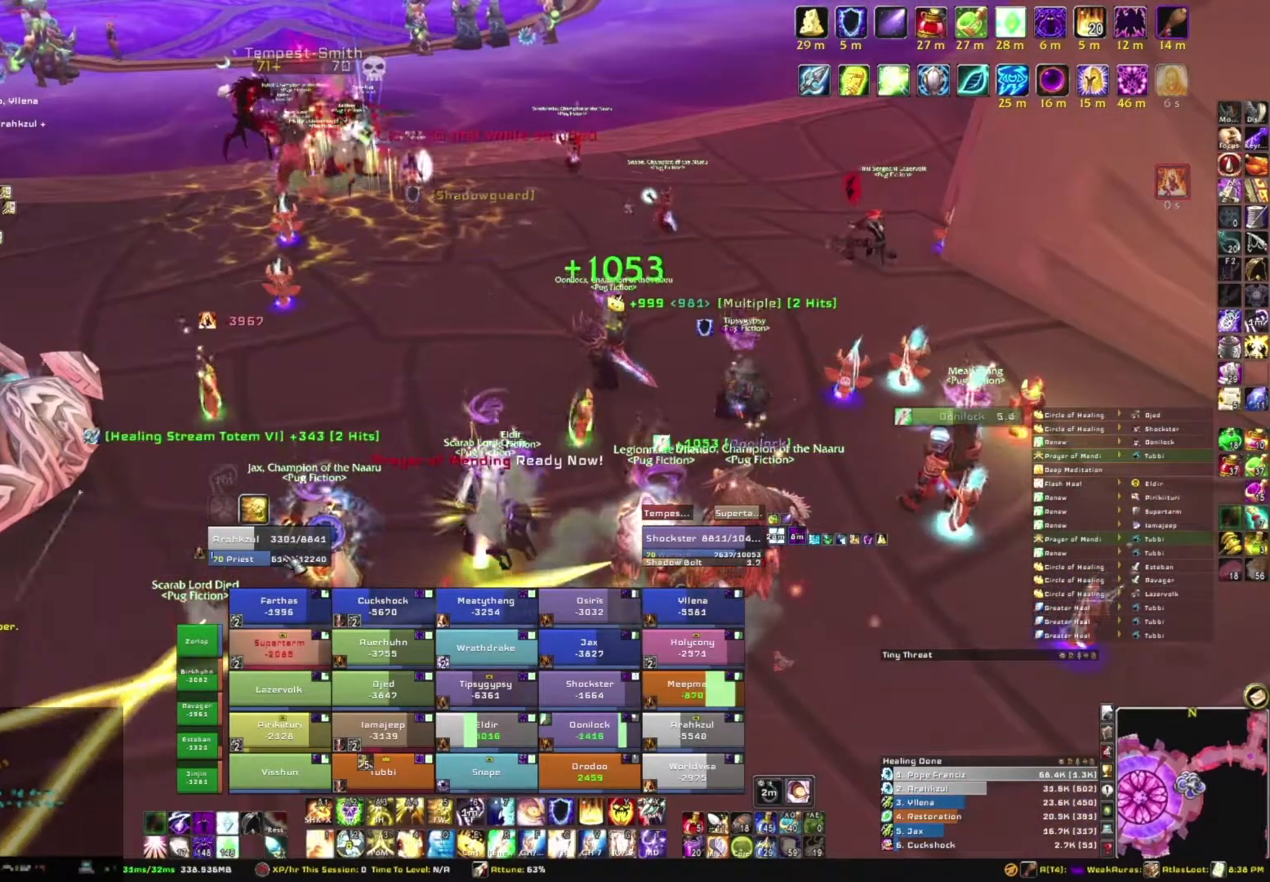
{"keys": ["g"], "mouse": [], "events": [[200, "g", "up"], [233, "g", "down"], [367, "g", "up"], [434, "g", "down"]]}
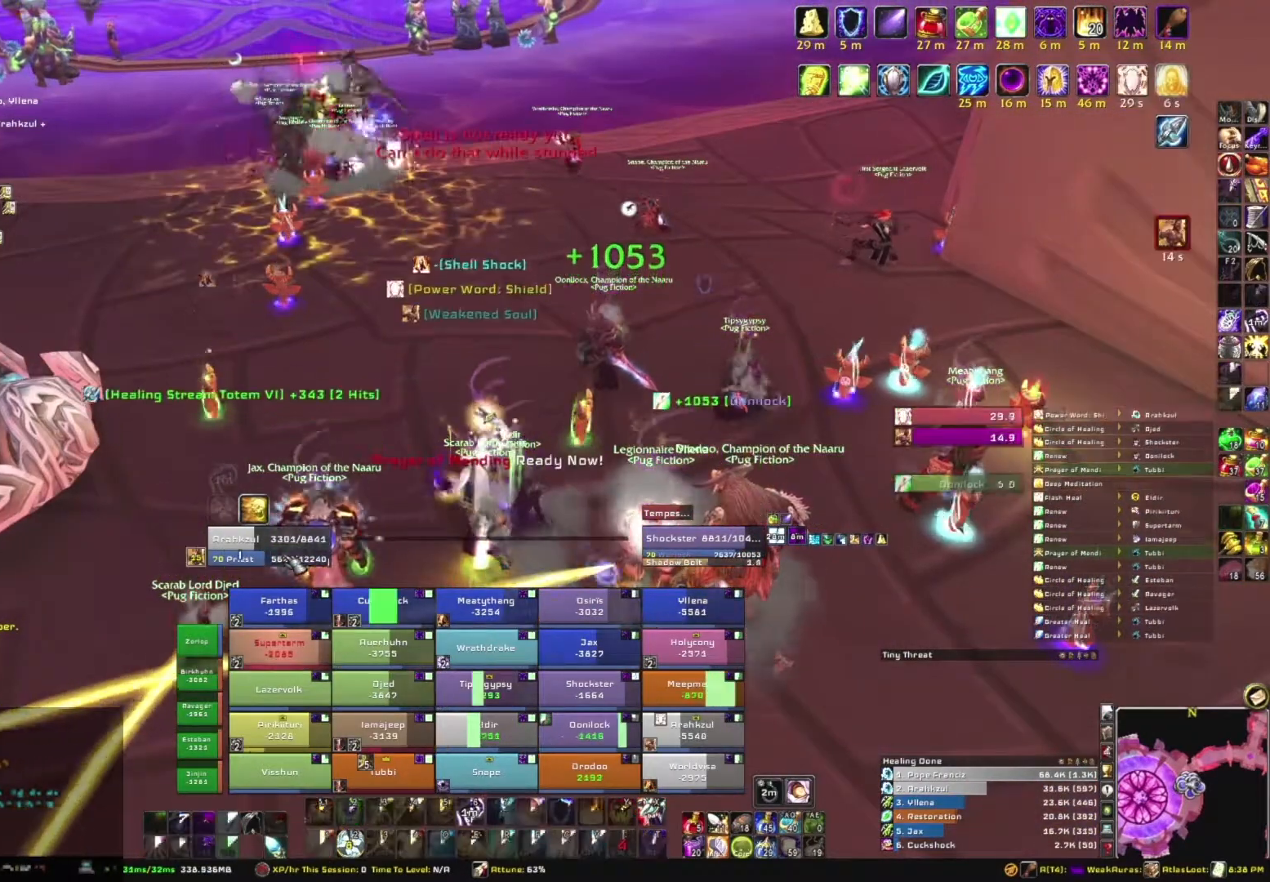
{"keys": [], "mouse": [], "events": [[67, "g", "up"], [100, "g", "down"], [234, "g", "up"], [301, "g", "down"], [434, "g", "up"]]}
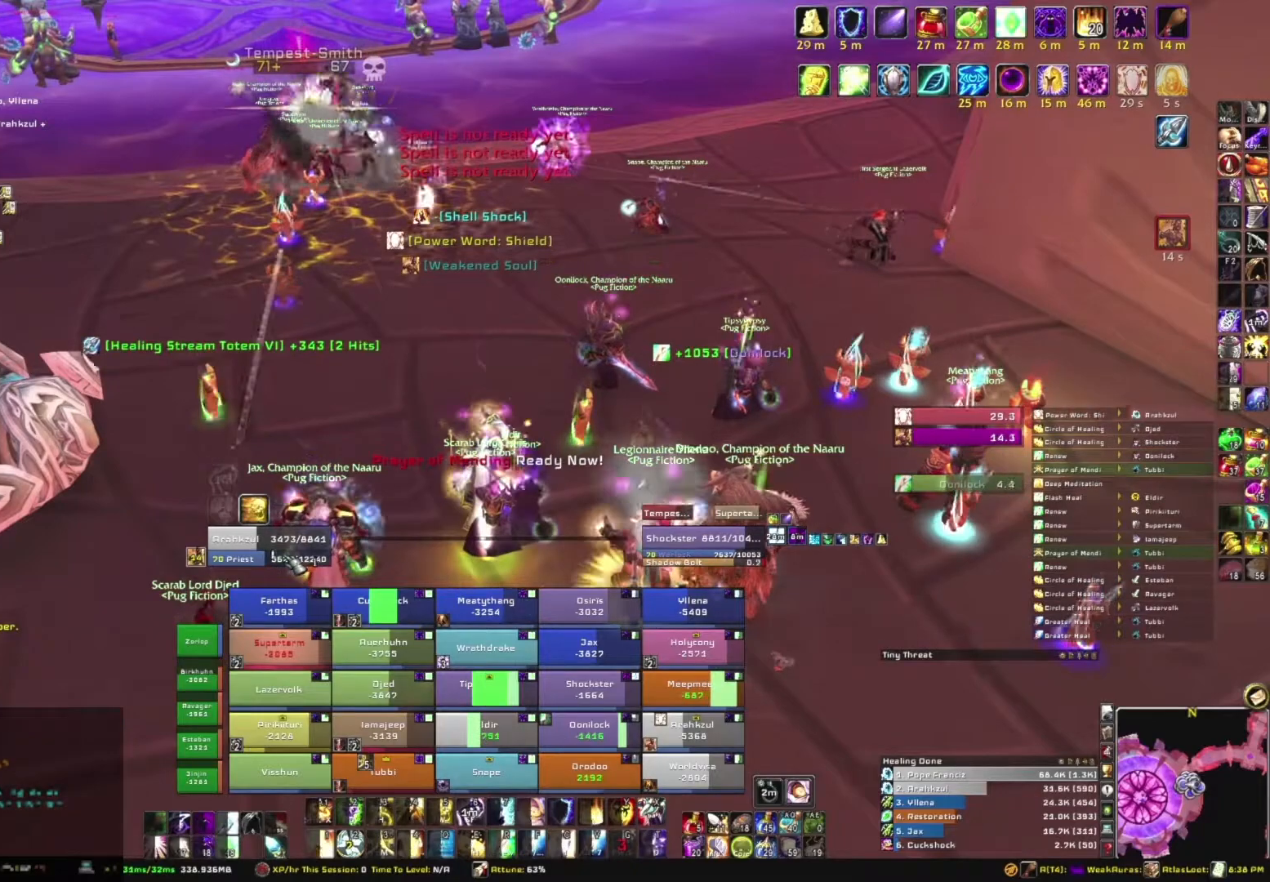
{"keys": [], "mouse": [], "events": [[200, "s", "down"], [500, "s", "up"]]}
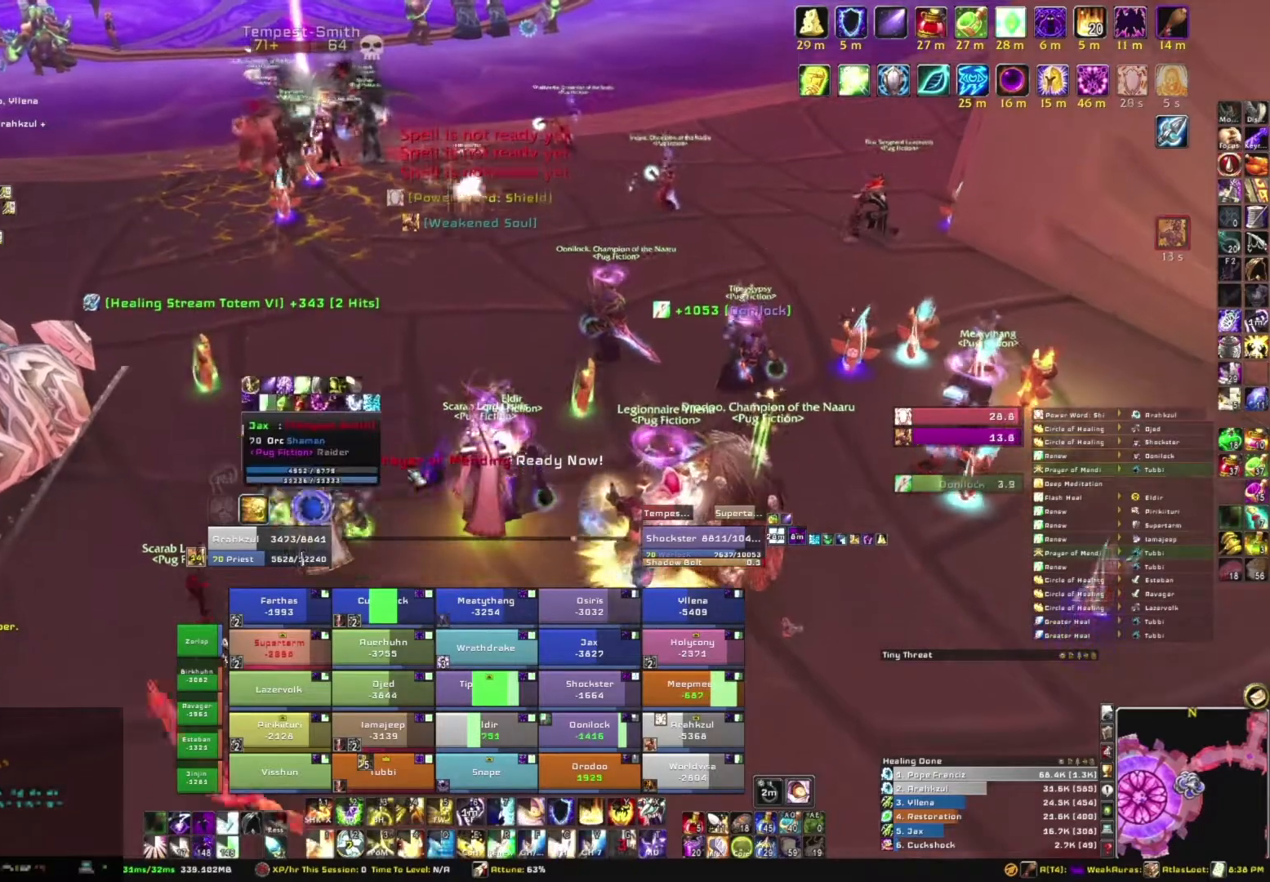
{"keys": [], "mouse": [], "events": [[201, "q", "down"], [367, "q", "up"]]}
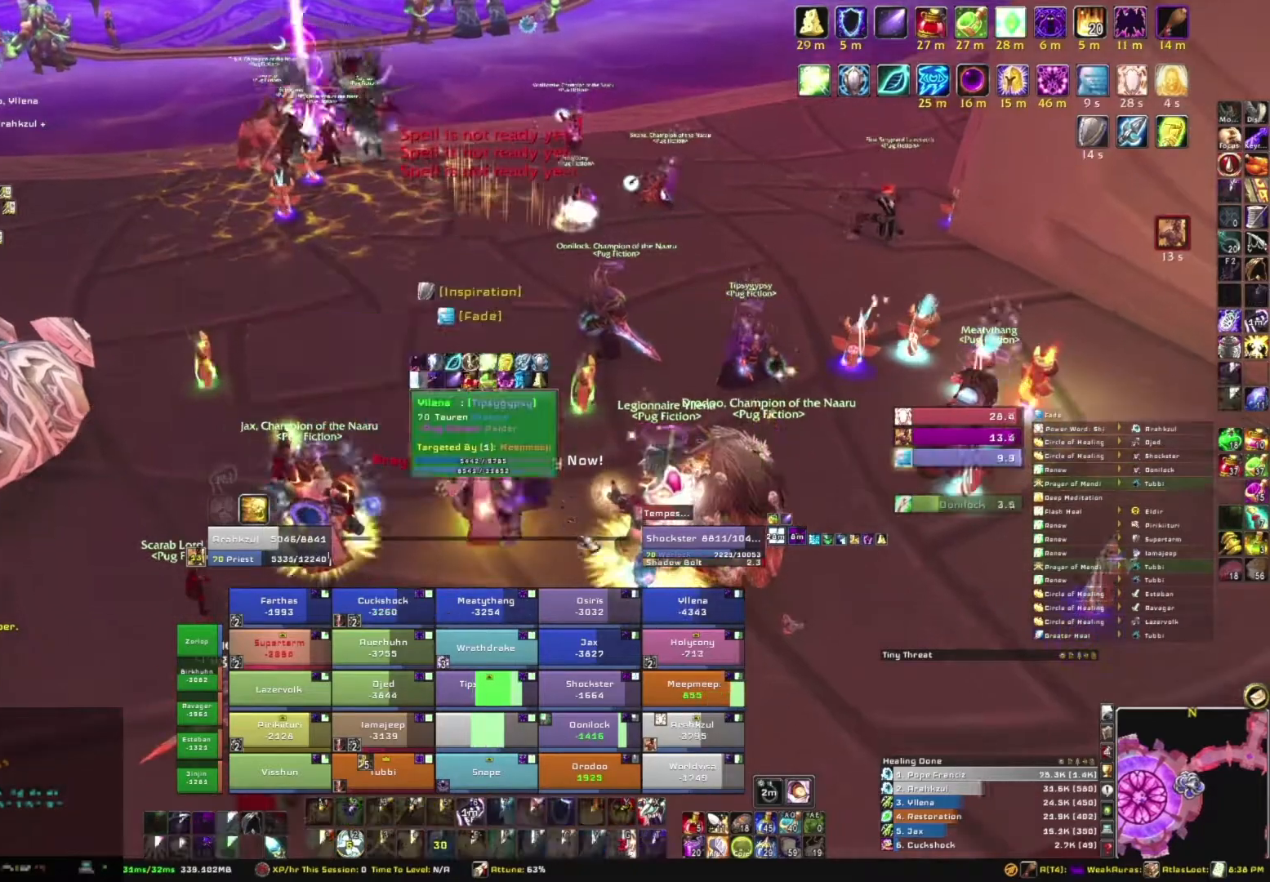
{"keys": [], "mouse": [], "events": []}
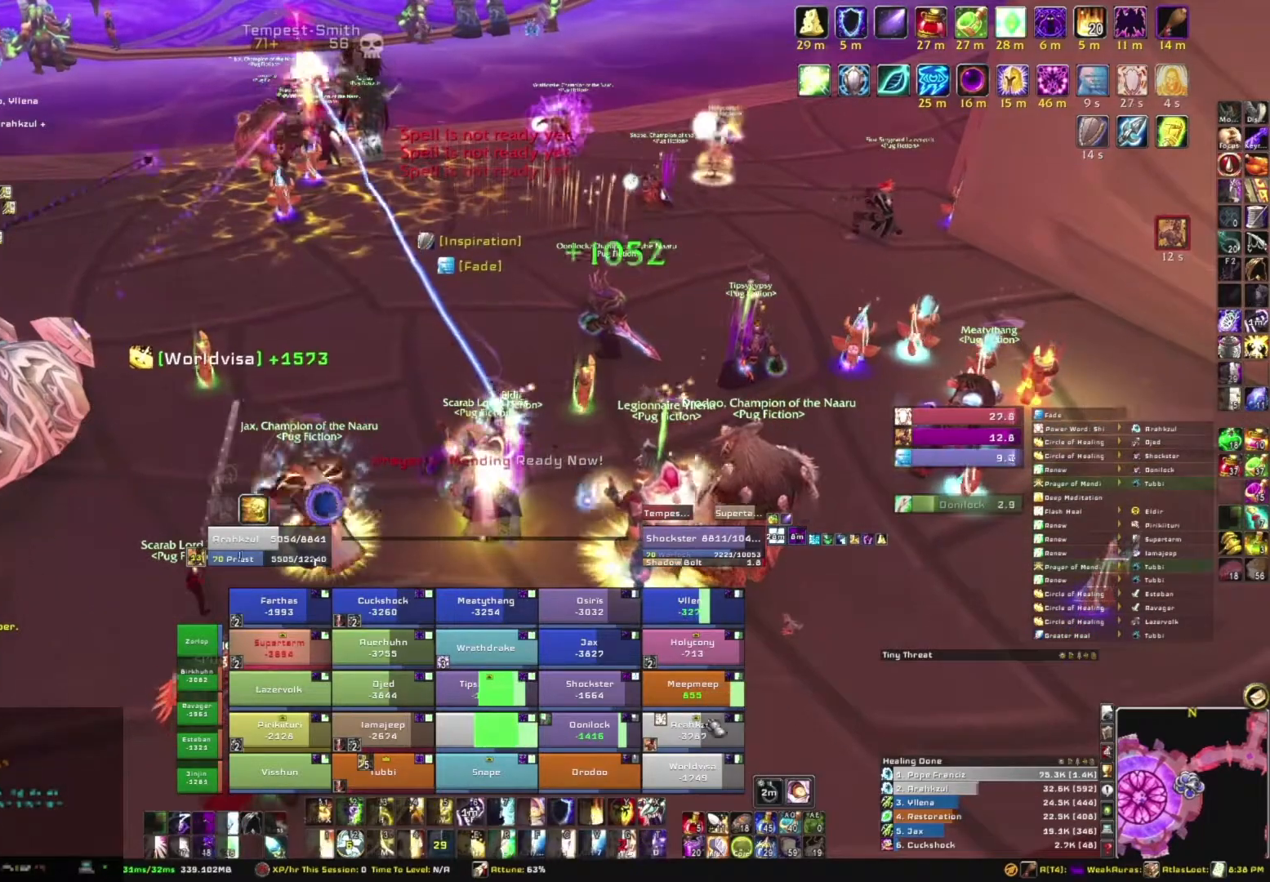
{"keys": [], "mouse": [], "events": [[167, "e", "down"], [301, "e", "up"]]}
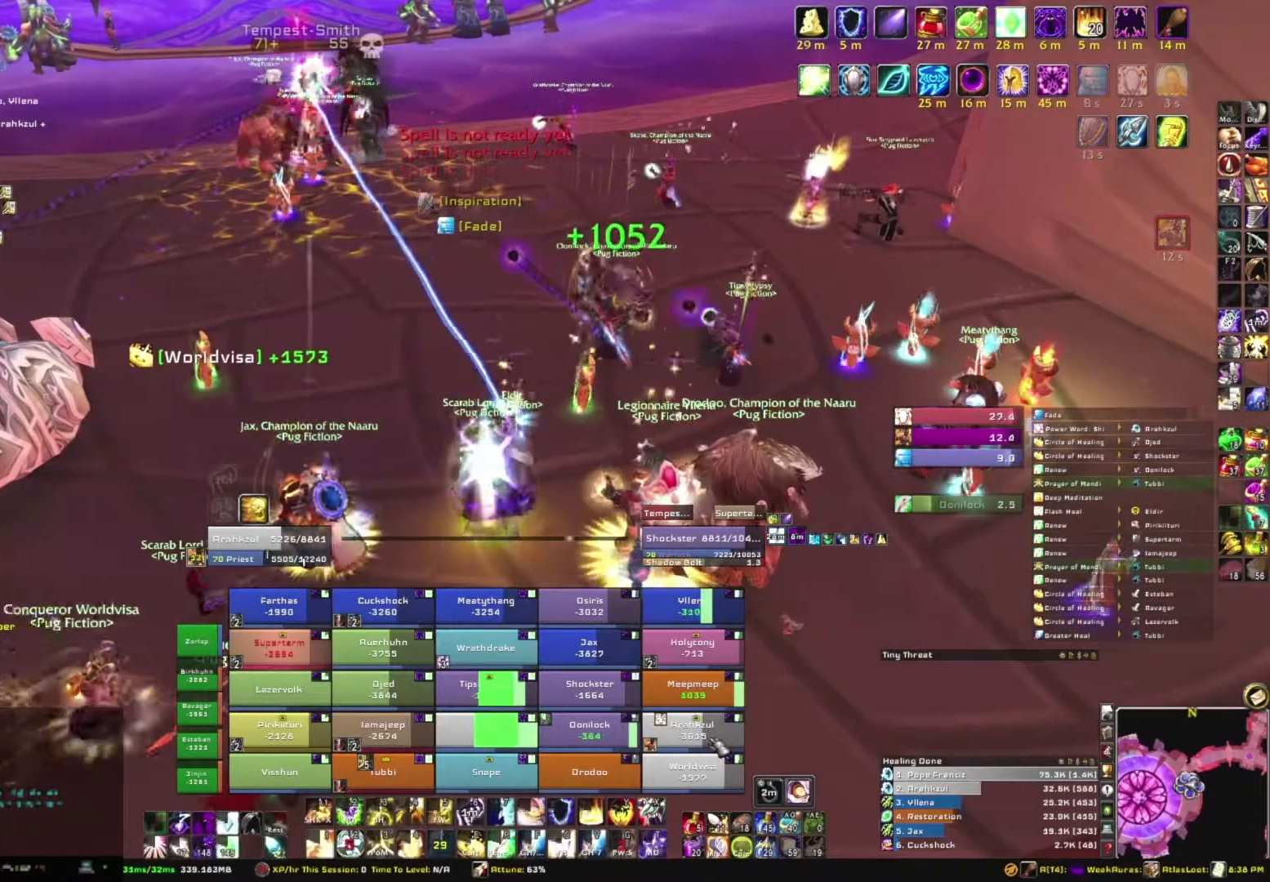
{"keys": [], "mouse": [], "events": []}
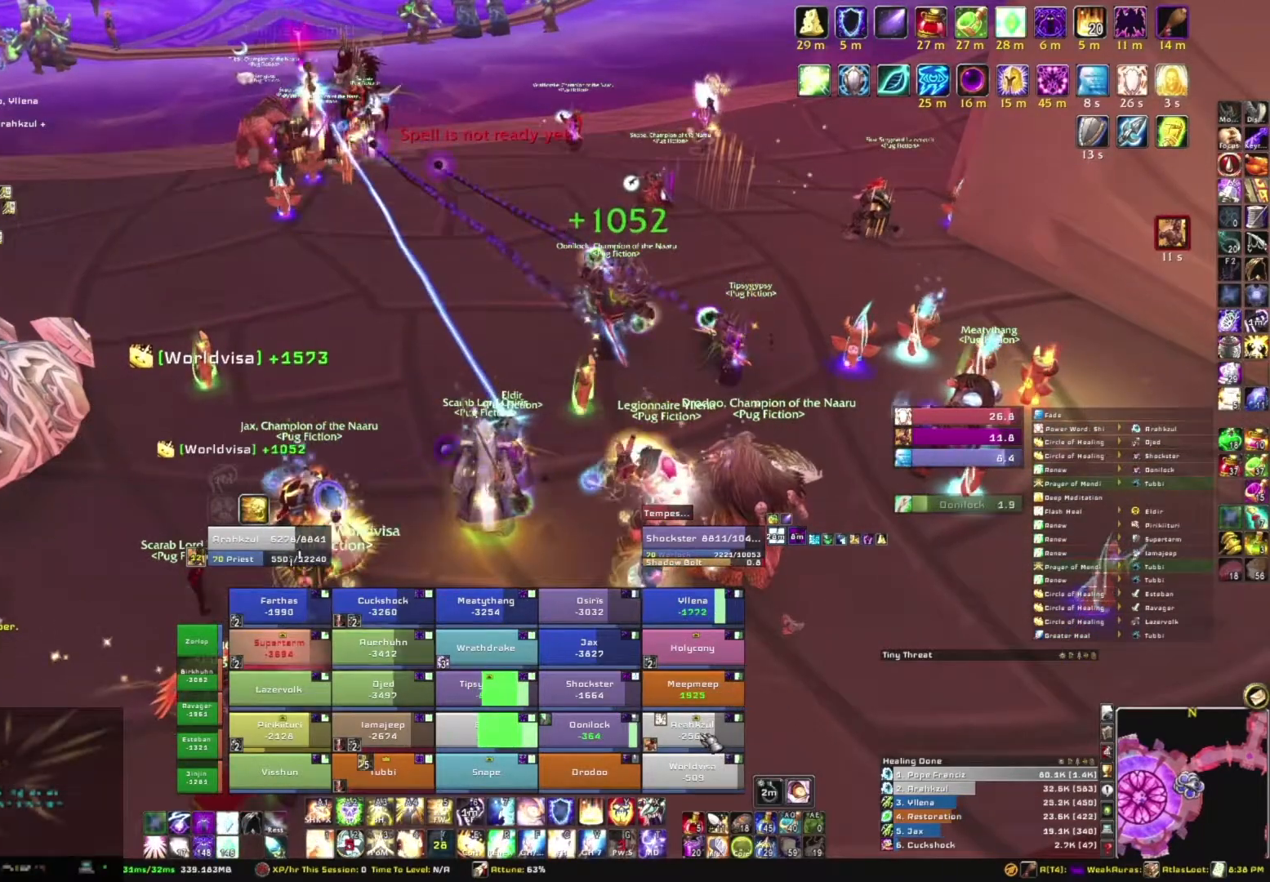
{"keys": [], "mouse": [], "events": [[100, "e", "down"], [234, "e", "up"], [334, "e", "down"], [468, "e", "up"]]}
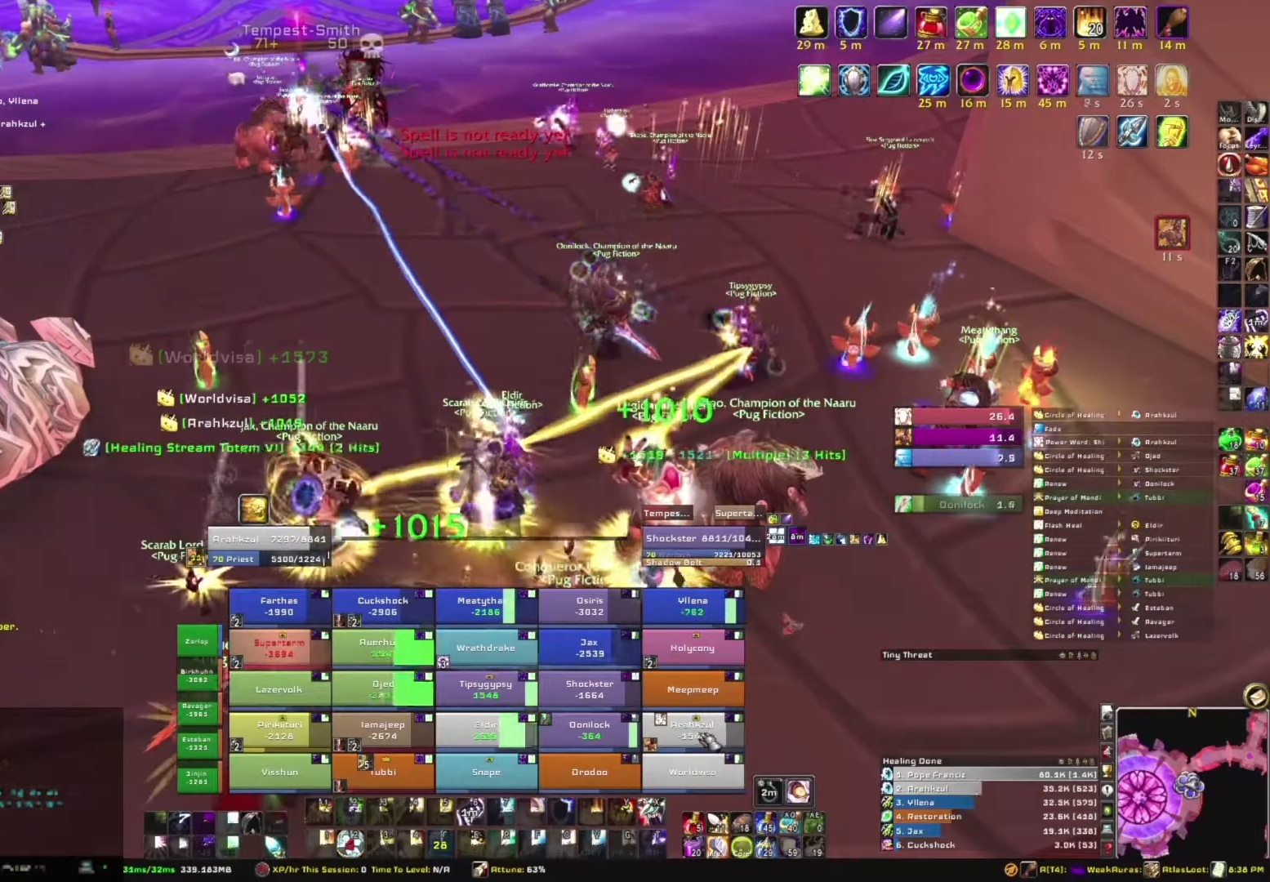
{"keys": [], "mouse": [], "events": []}
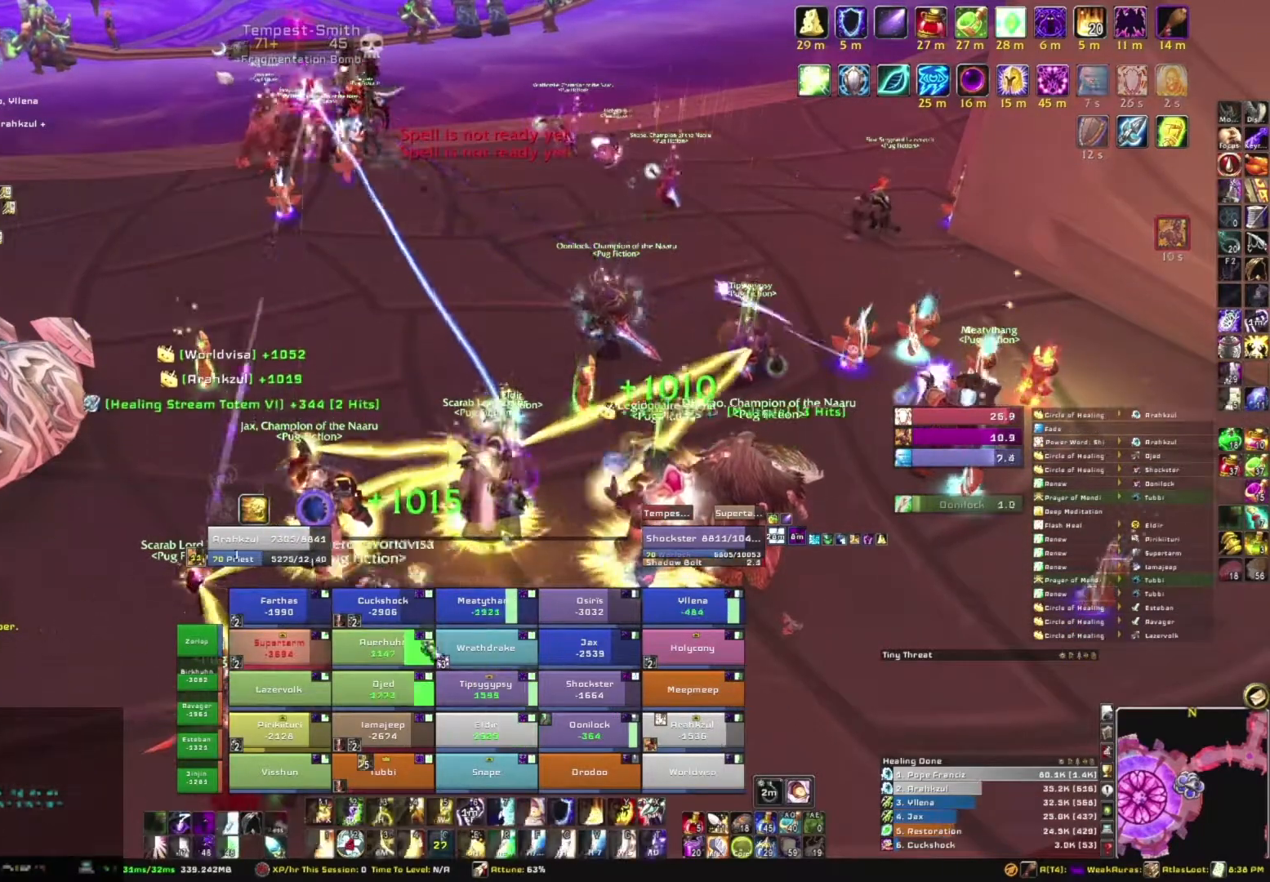
{"keys": [], "mouse": [], "events": [[367, "e", "down"], [501, "e", "up"]]}
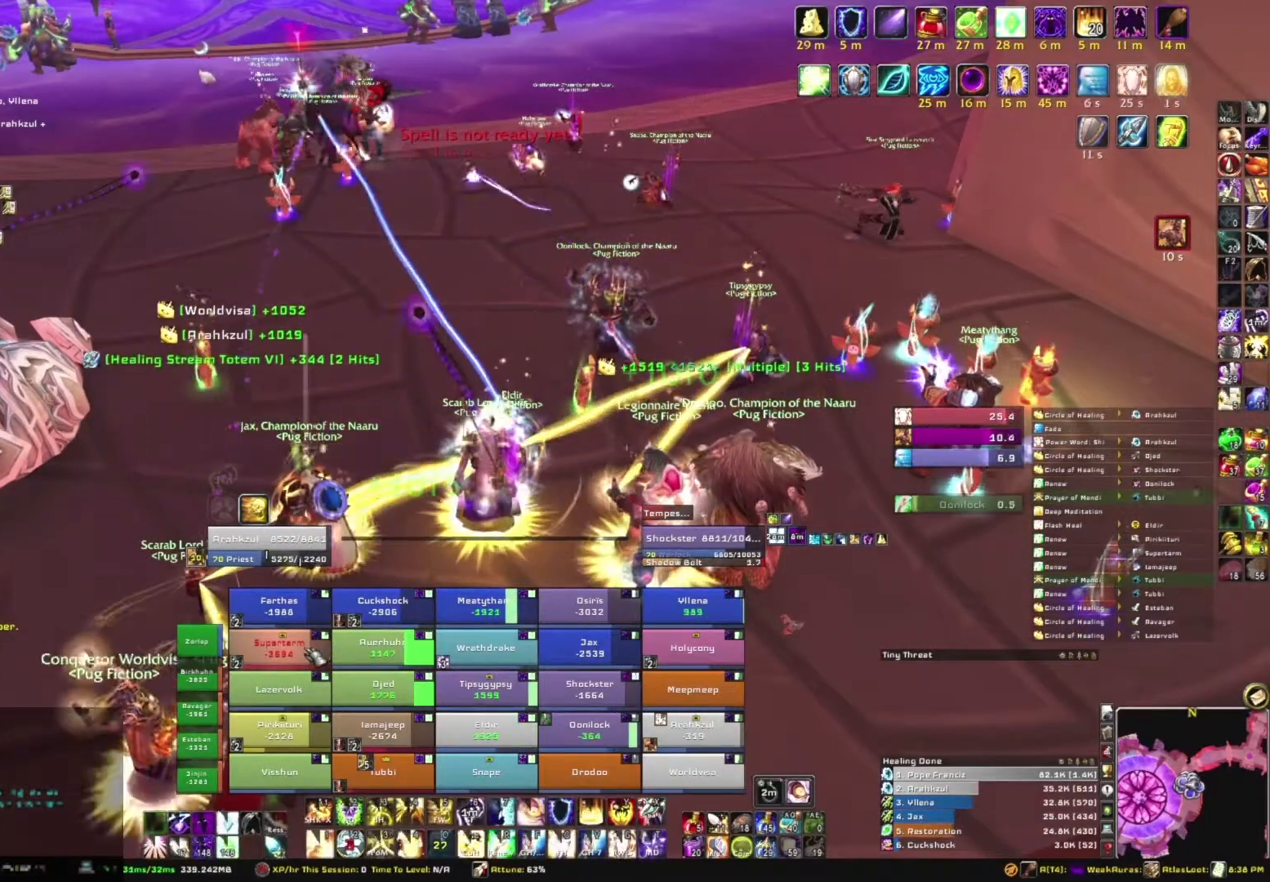
{"keys": ["e"], "mouse": [], "events": [[100, "e", "down"], [200, "e", "up"], [300, "e", "down"], [434, "e", "up"], [467, "e", "down"]]}
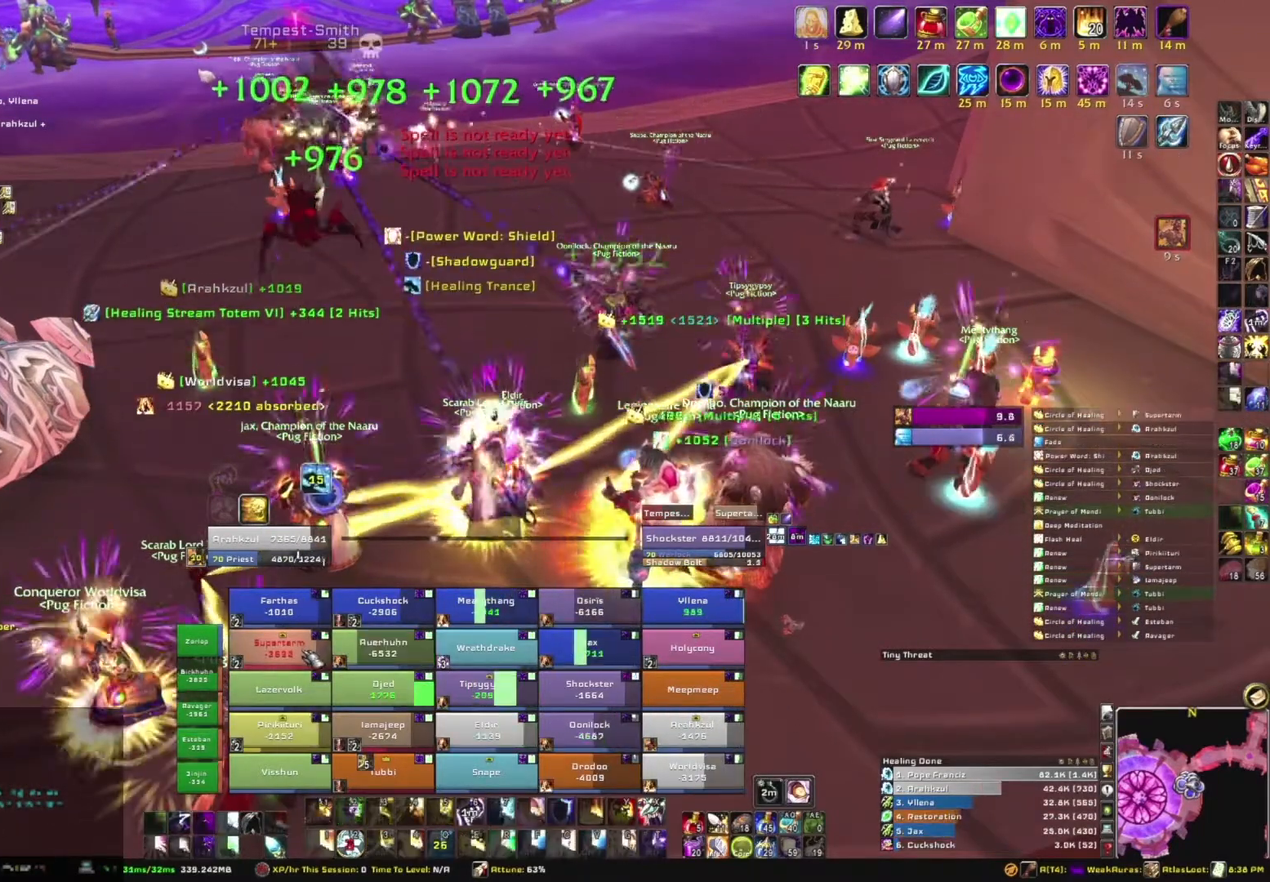
{"keys": [], "mouse": [], "events": [[134, "e", "up"]]}
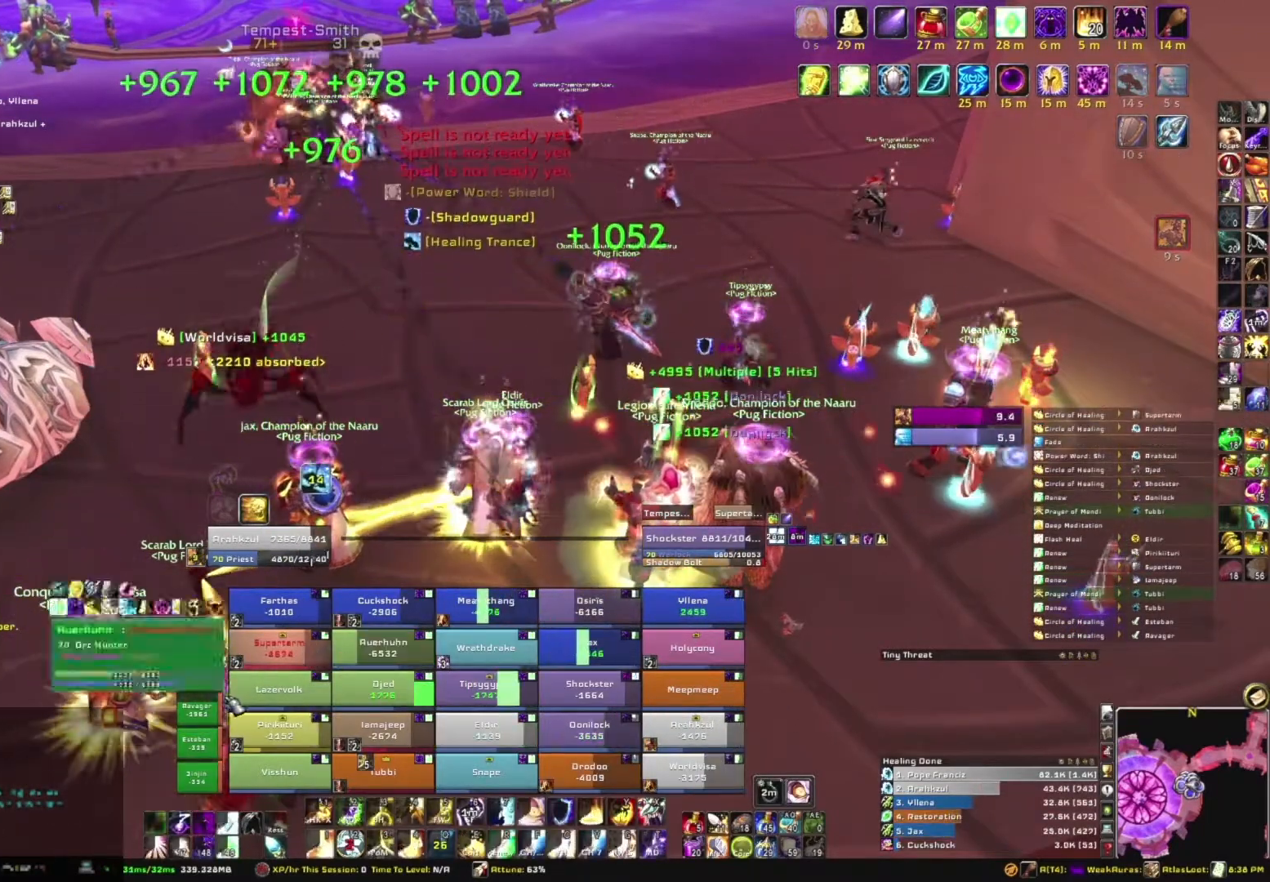
{"keys": ["e"], "mouse": [], "events": [[233, "e", "down"], [367, "e", "up"], [467, "e", "down"]]}
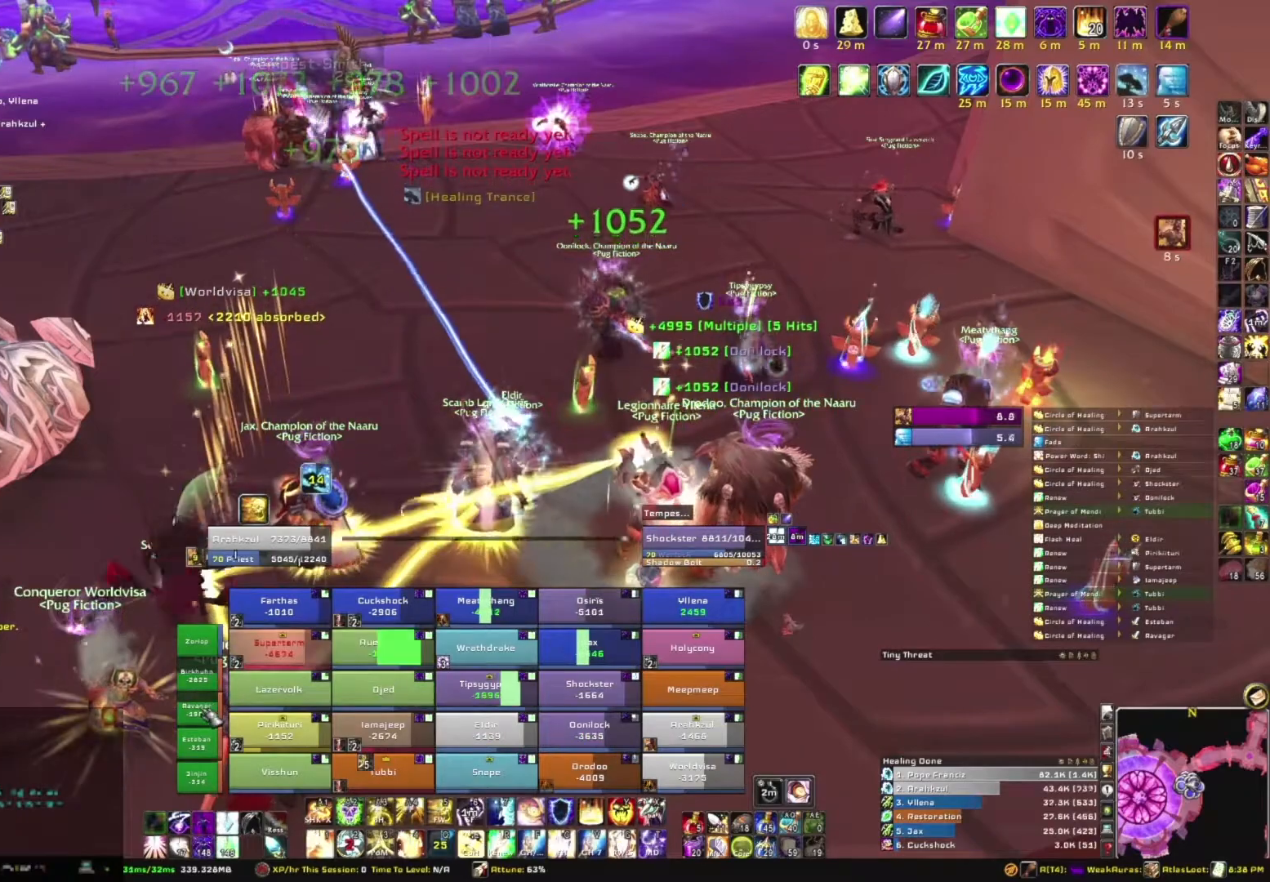
{"keys": ["e"], "mouse": [], "events": [[100, "e", "up"], [201, "e", "down"], [301, "e", "up"], [401, "e", "down"]]}
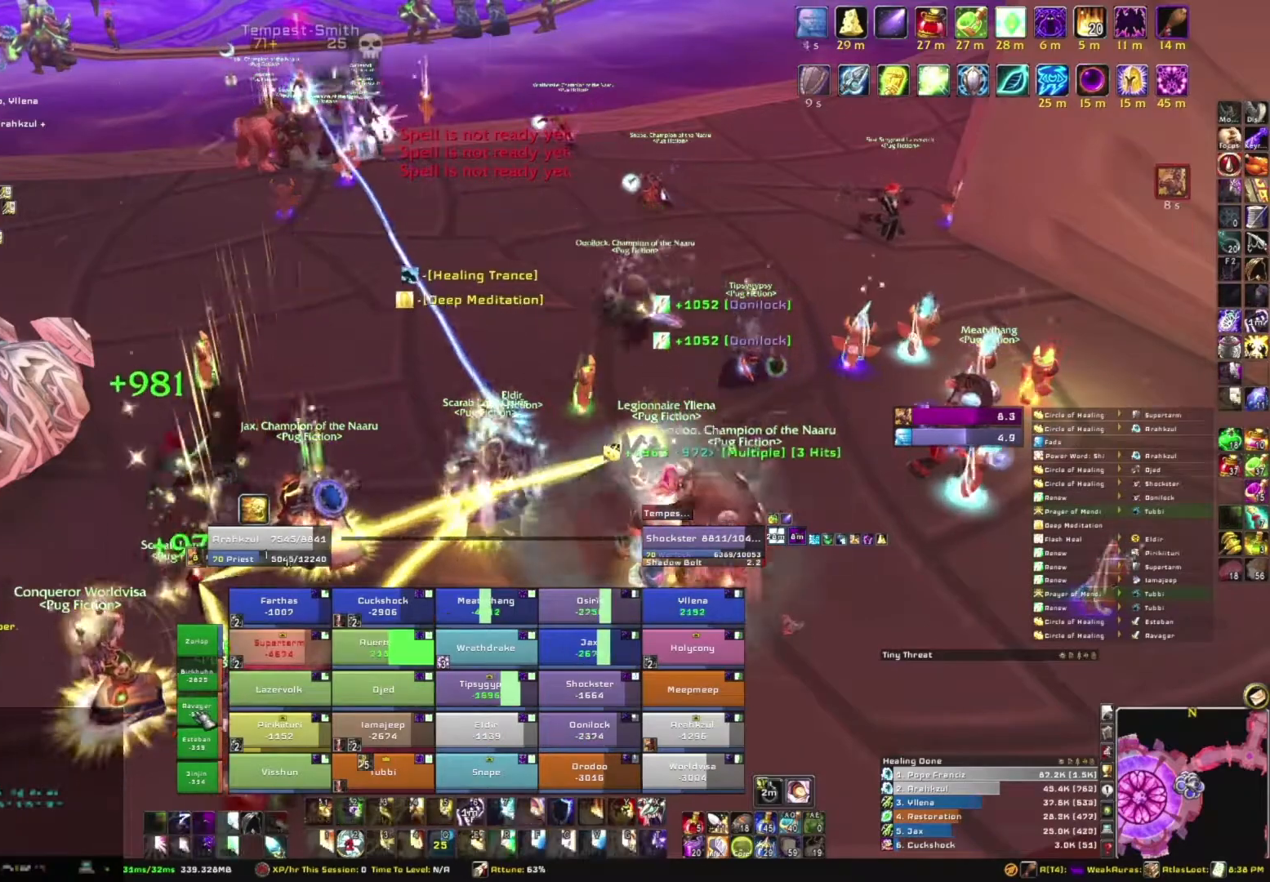
{"keys": [], "mouse": [], "events": [[33, "e", "up"], [133, "e", "down"], [267, "e", "up"]]}
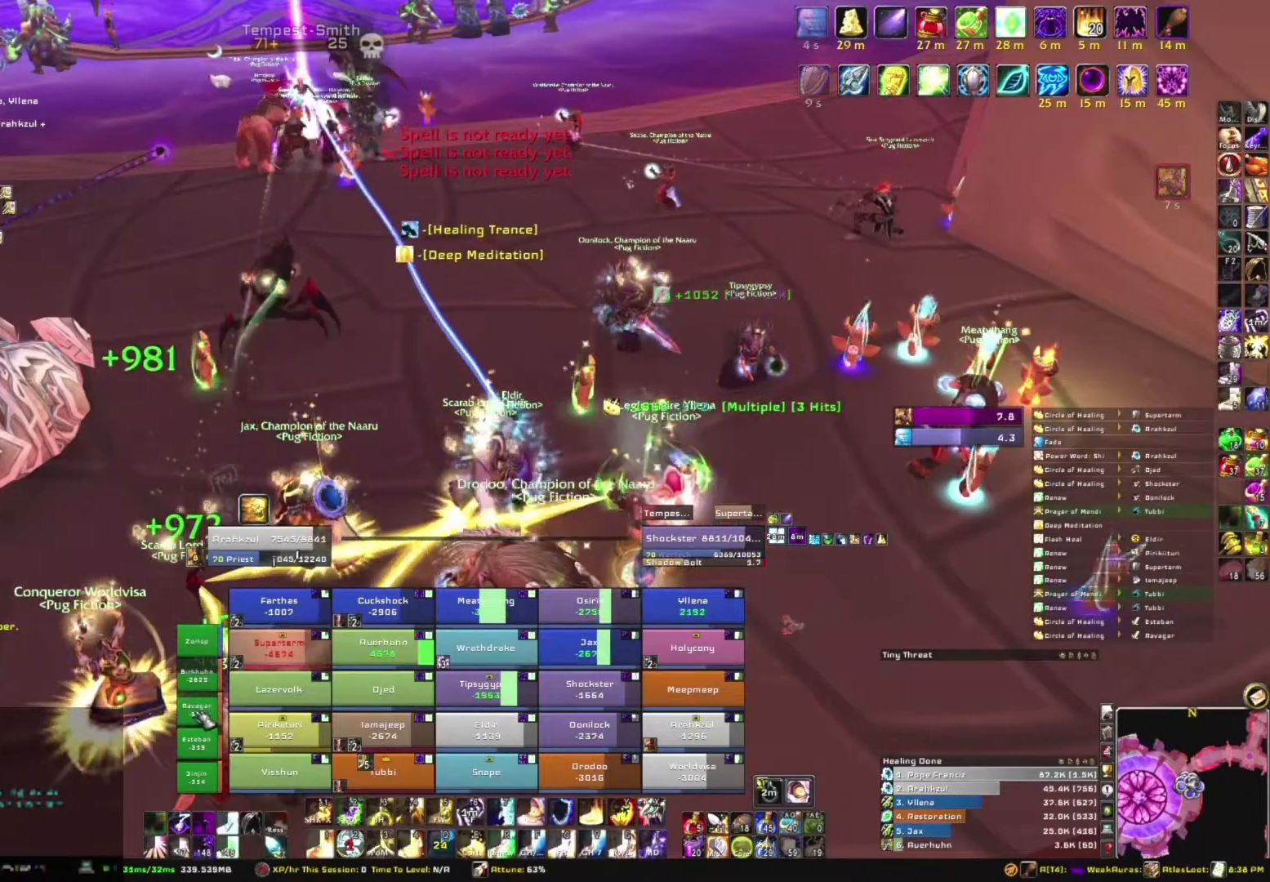
{"keys": [], "mouse": [], "events": []}
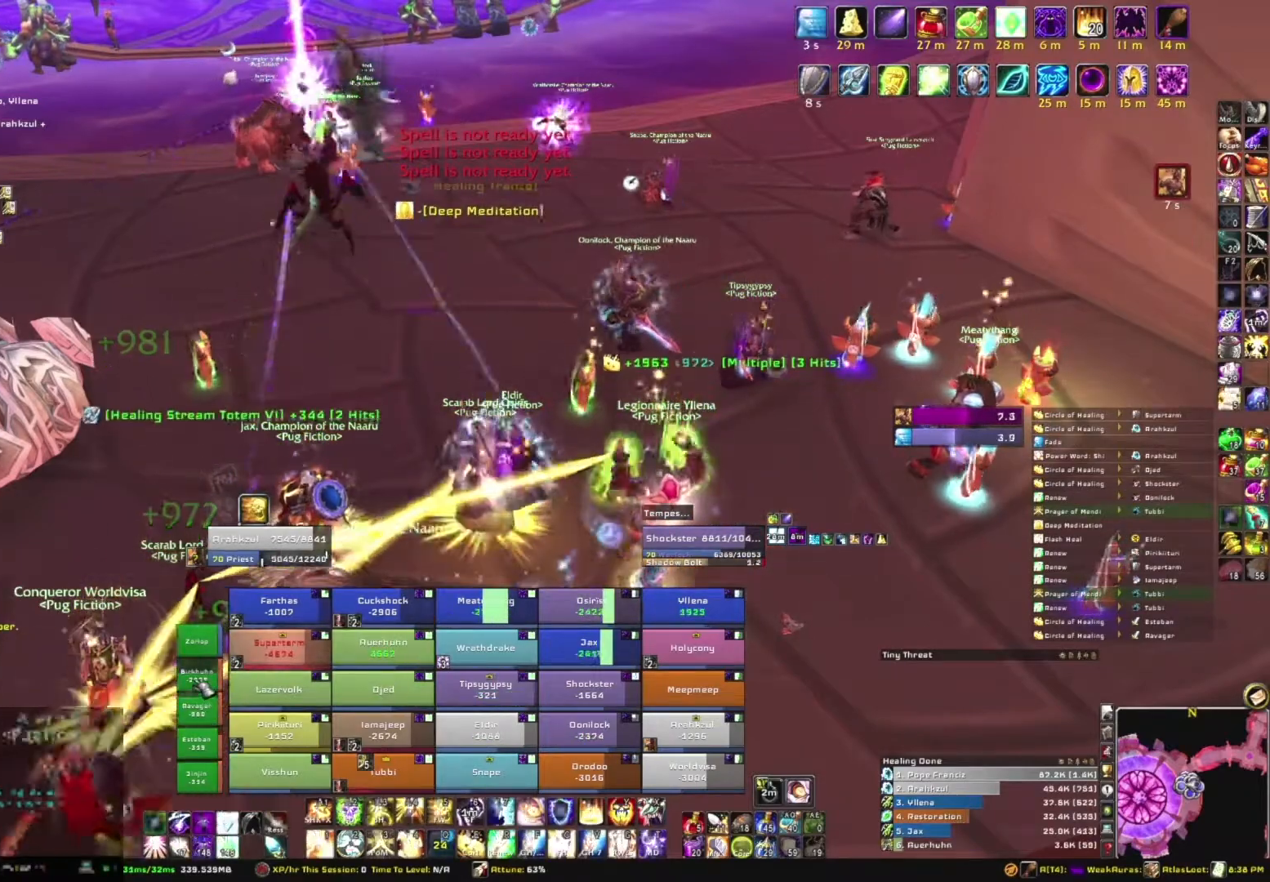
{"keys": [], "mouse": [], "events": [[67, "e", "down"], [200, "e", "up"]]}
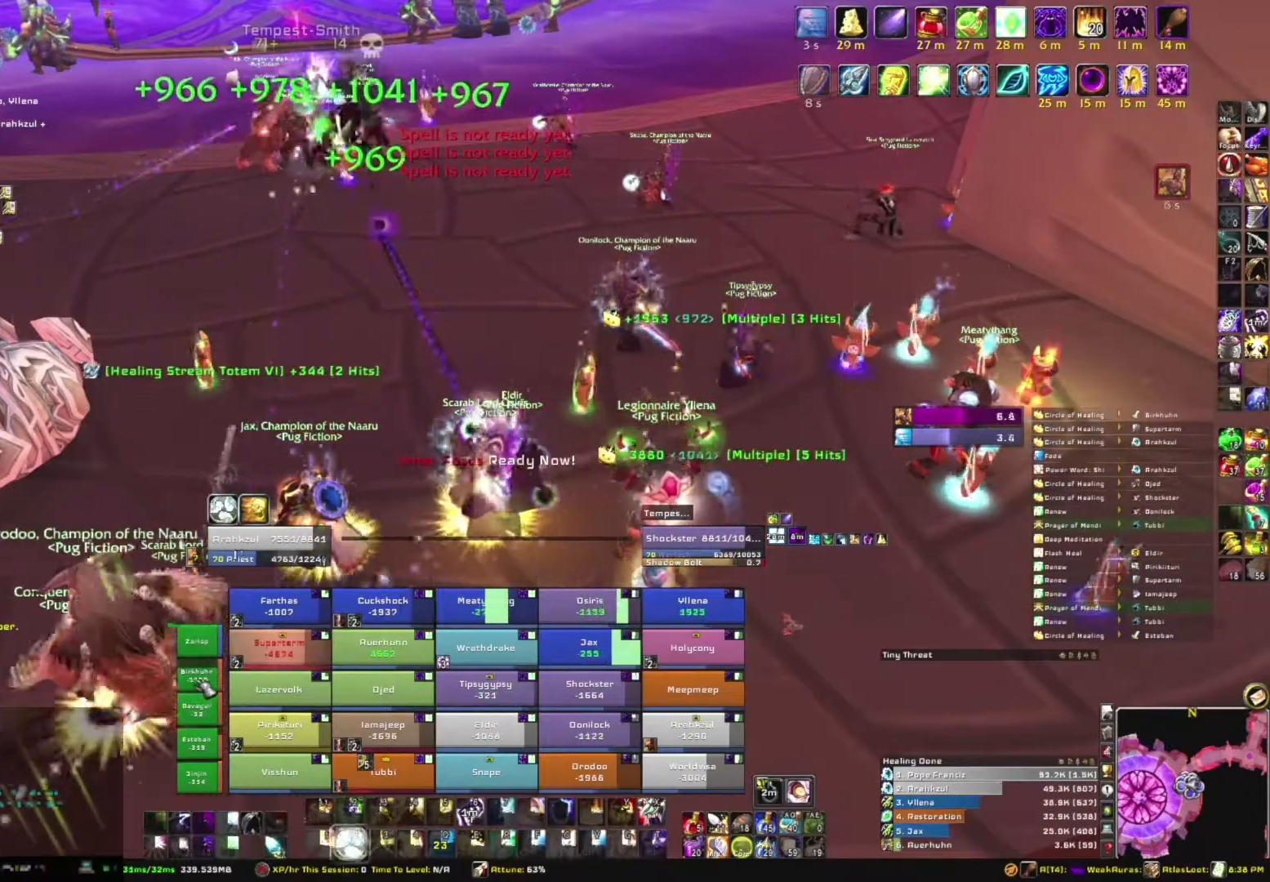
{"keys": [], "mouse": [], "events": []}
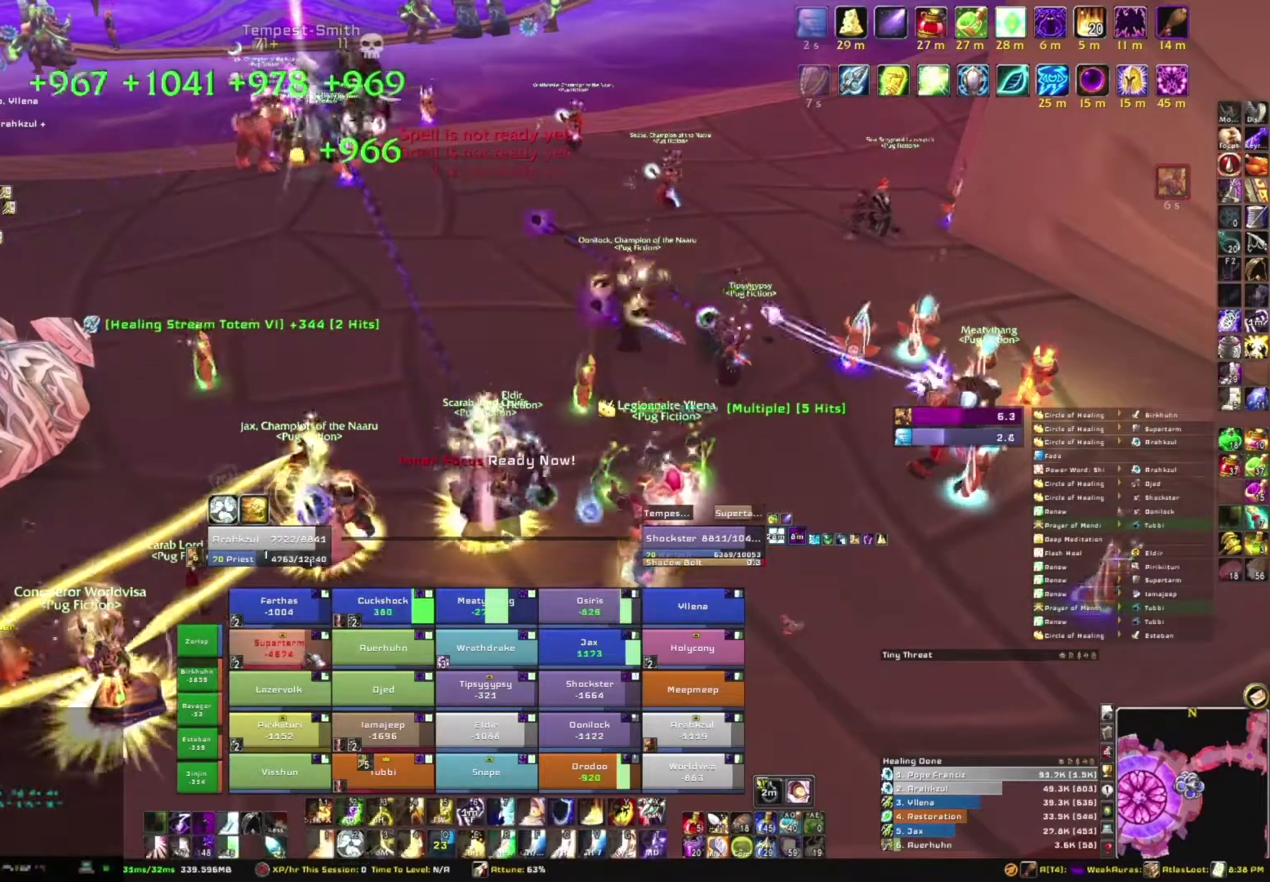
{"keys": ["e"], "mouse": [], "events": [[467, "e", "down"]]}
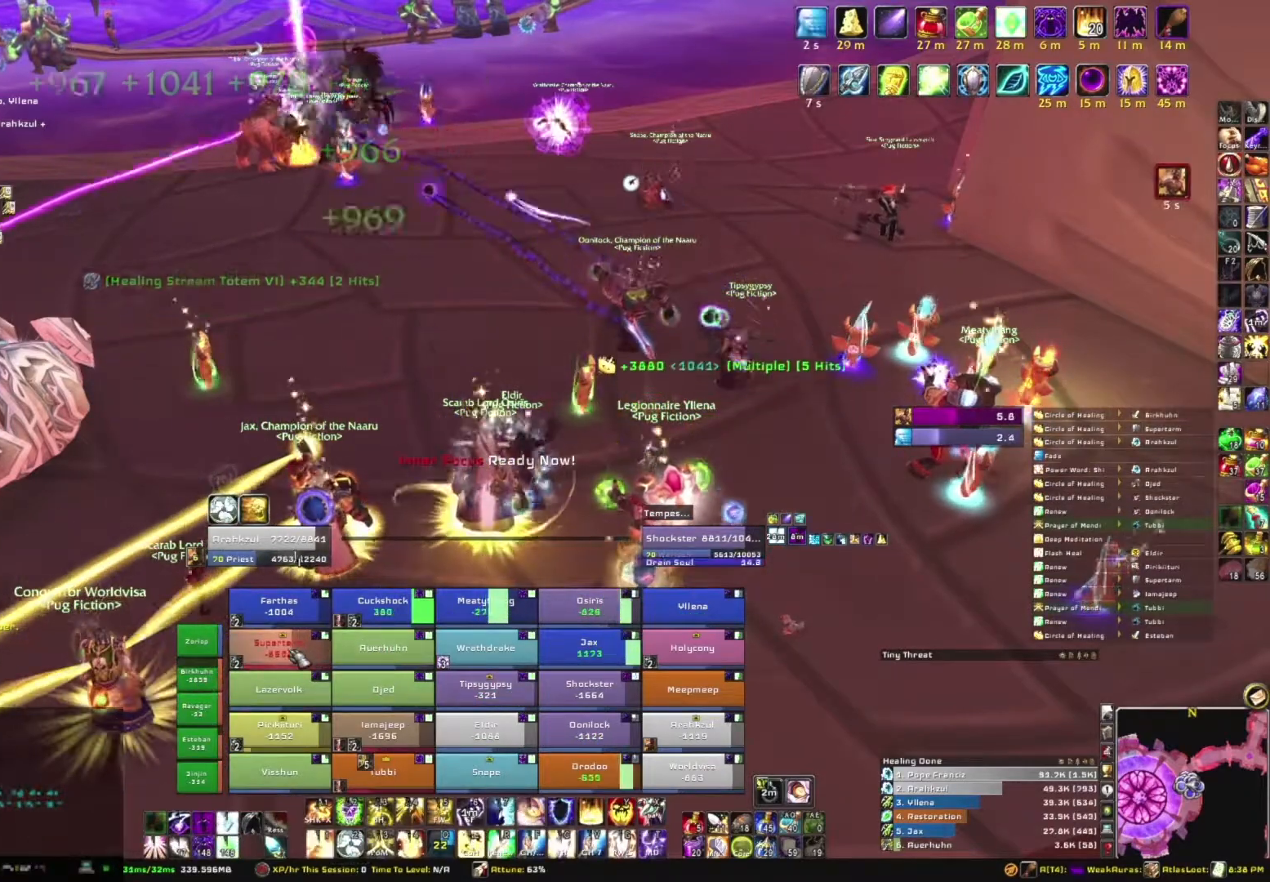
{"keys": [], "mouse": [], "events": [[100, "e", "up"]]}